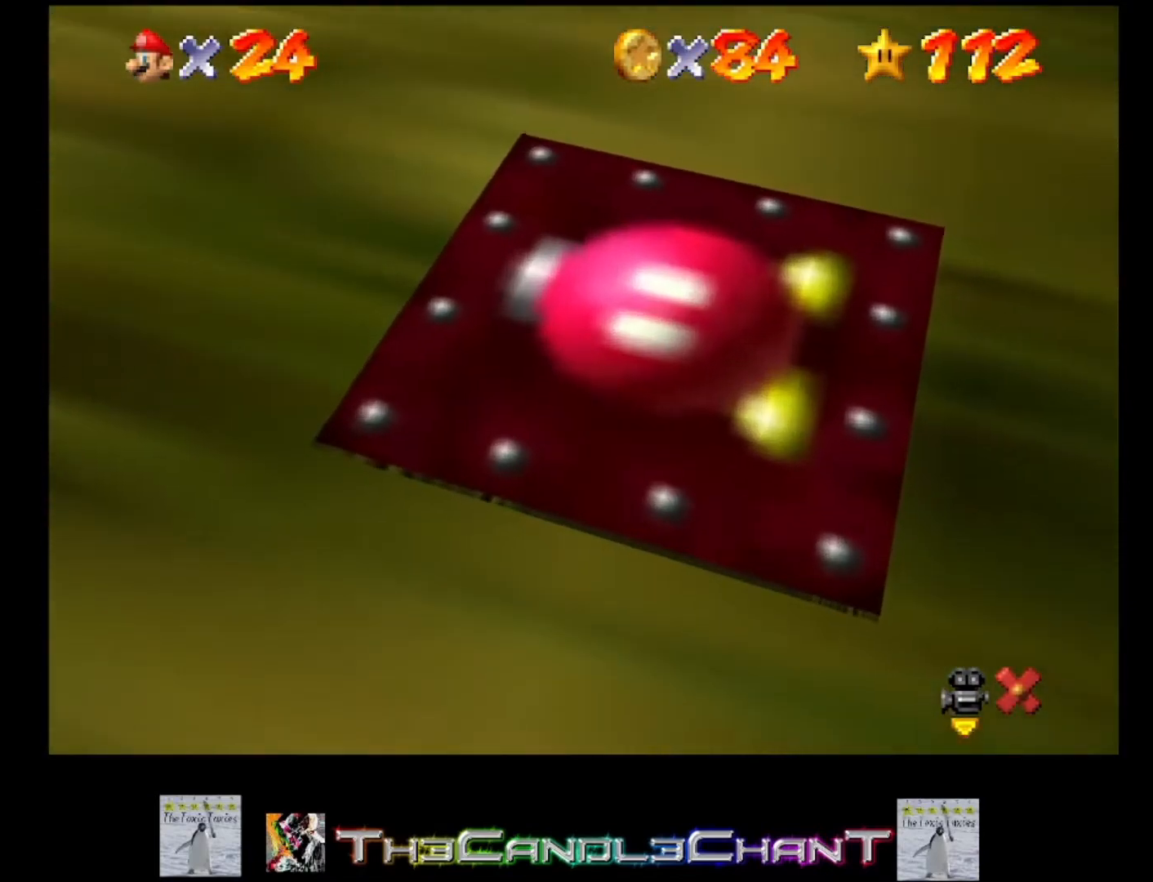
Gameplay with a controller (Xbox layout); each line is a JSON object with the inputs held at the frame after it. "events" lists button and stick changes between this image and that frame as [ms after this image, input, new state], when the widget could be followed in between.
{"buttons": [], "left_stick": "center", "right_stick": "center", "events": []}
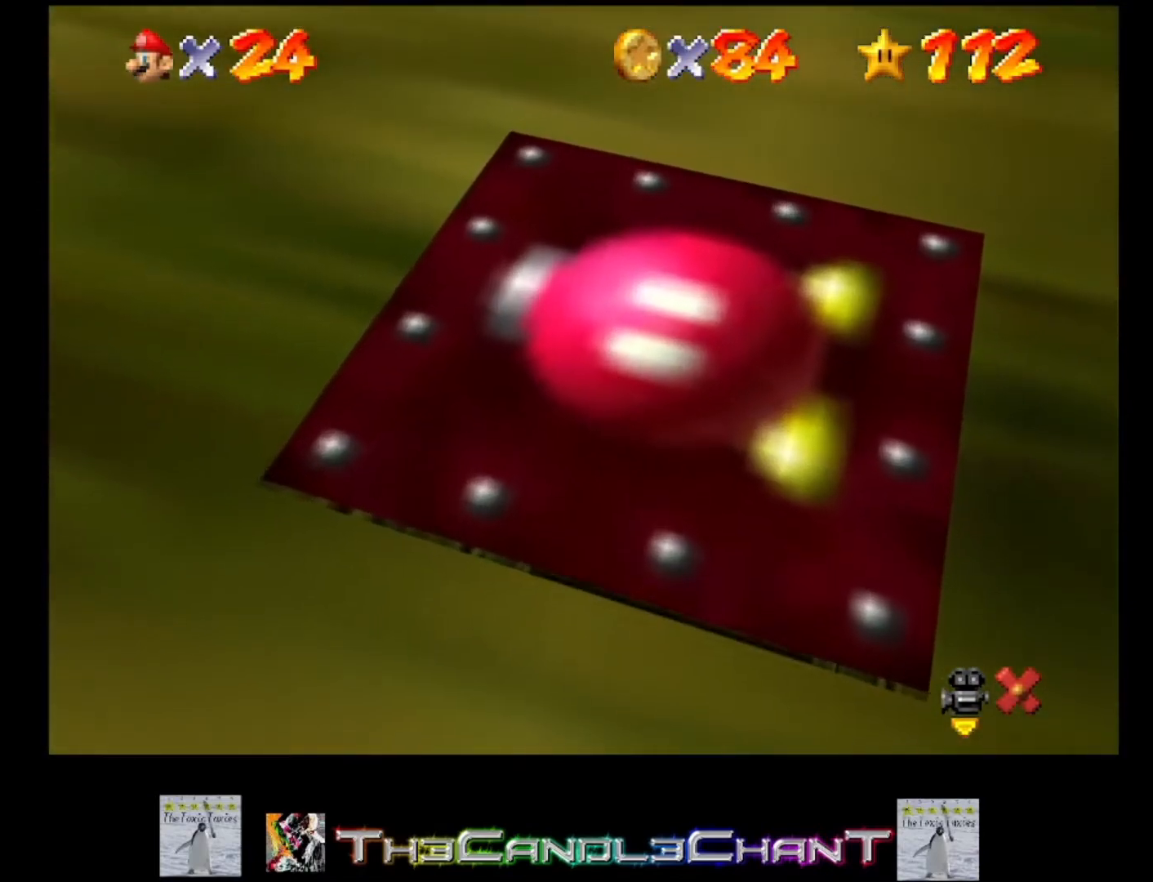
{"buttons": [], "left_stick": "center", "right_stick": "center", "events": []}
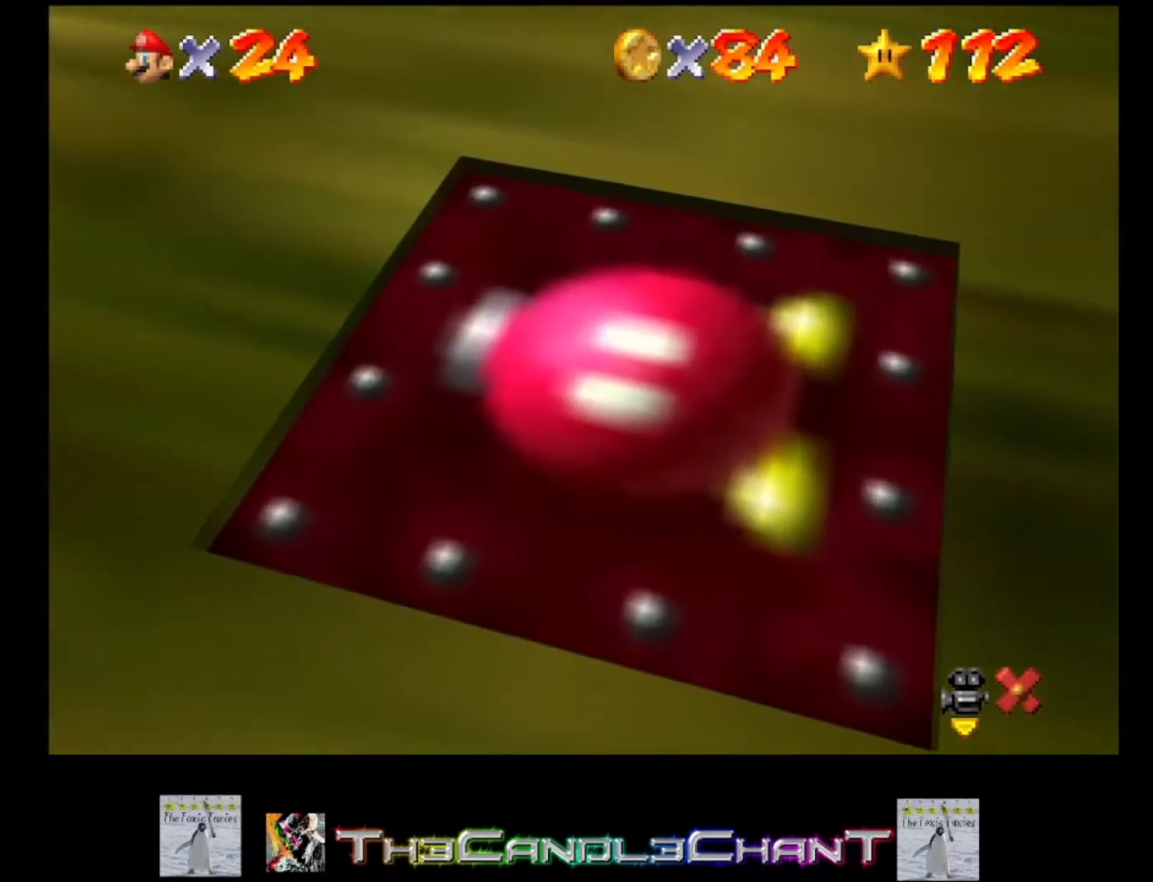
{"buttons": [], "left_stick": "center", "right_stick": "center", "events": []}
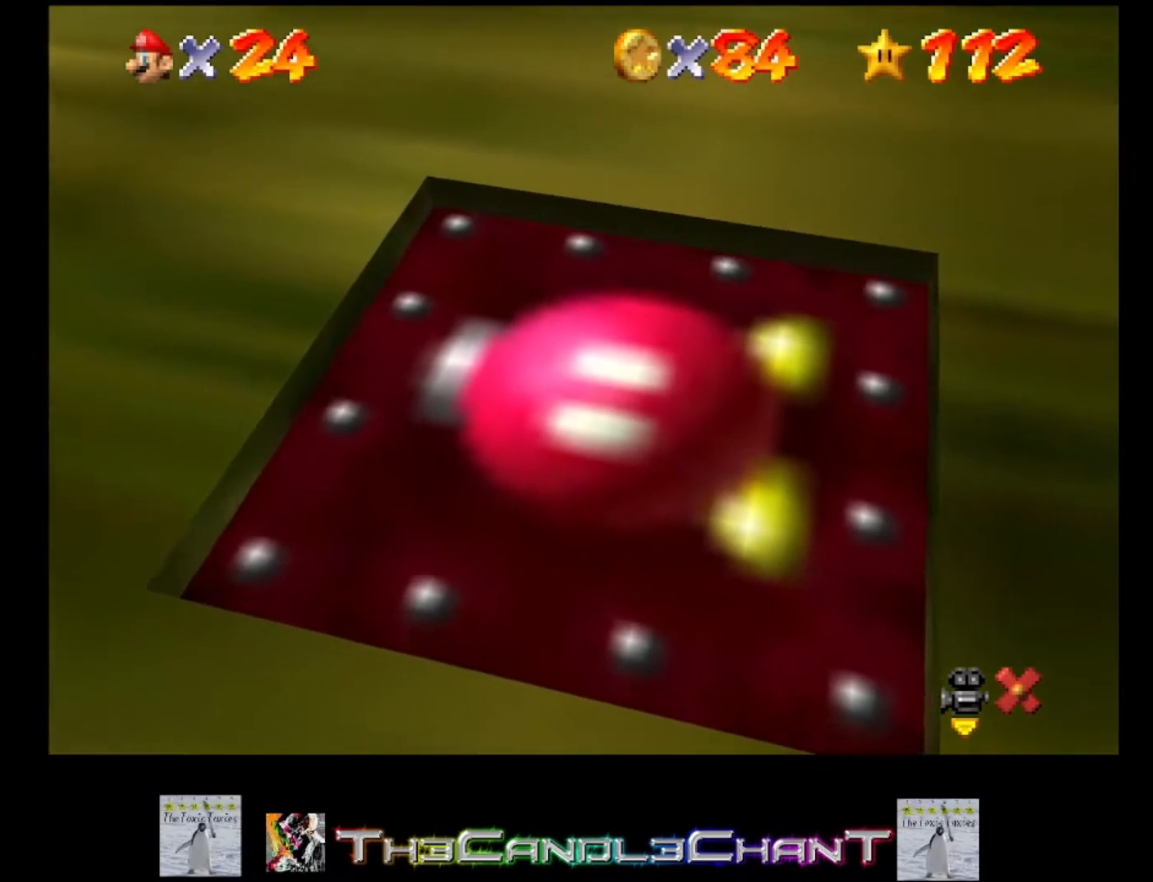
{"buttons": [], "left_stick": "center", "right_stick": "center", "events": []}
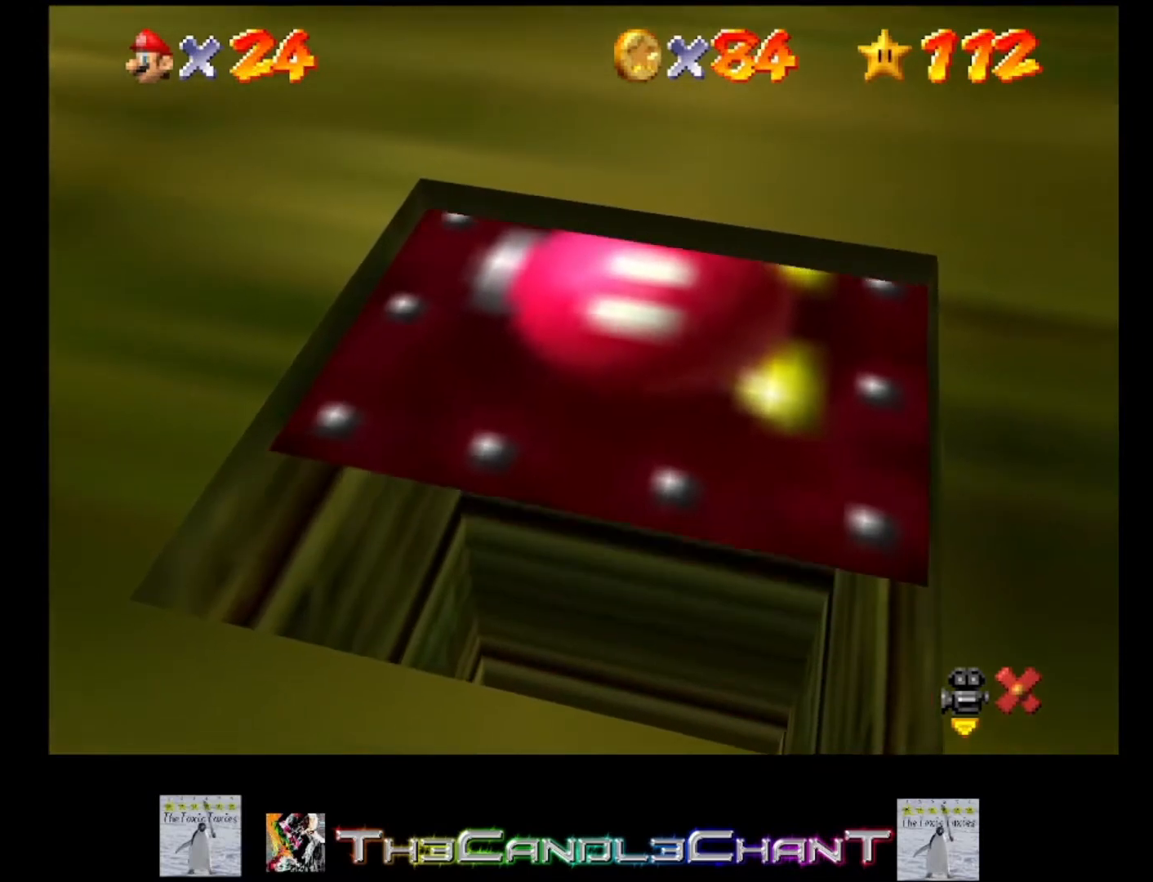
{"buttons": [], "left_stick": "center", "right_stick": "center", "events": []}
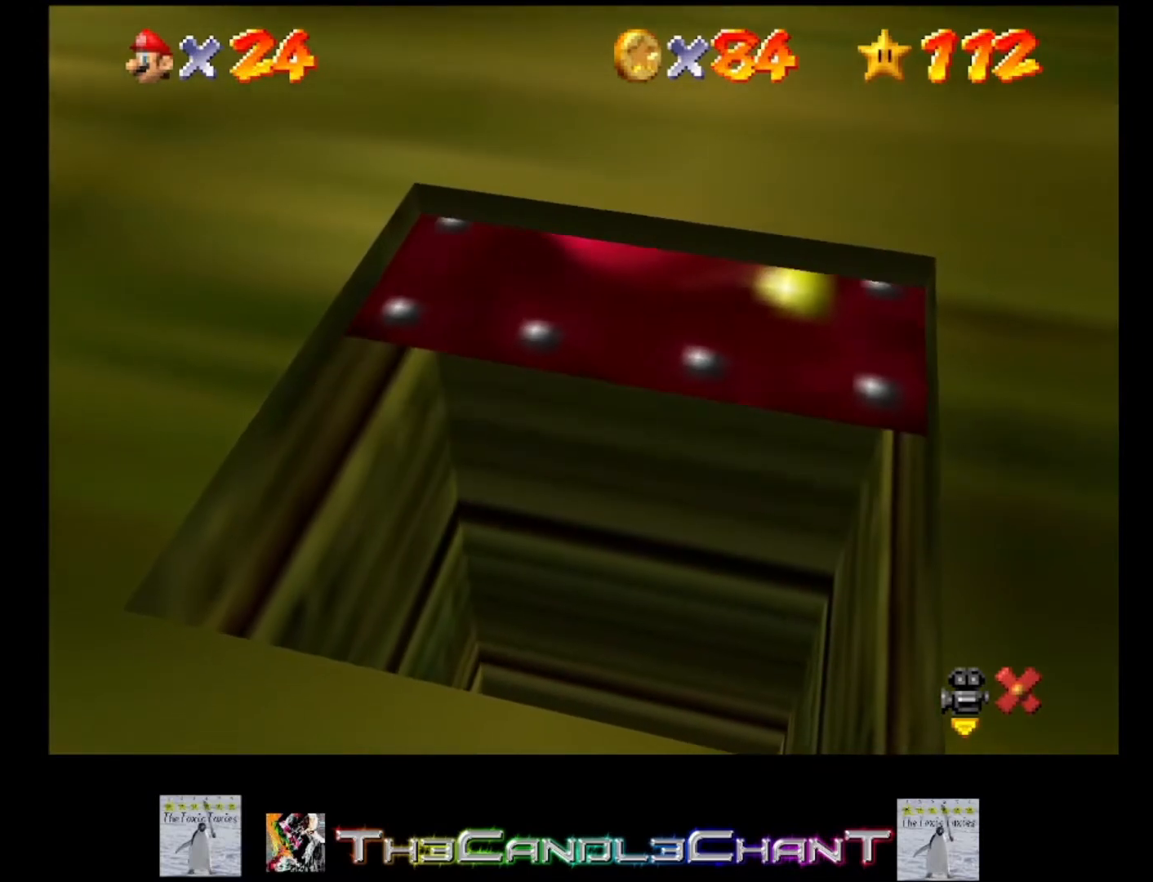
{"buttons": [], "left_stick": "center", "right_stick": "center", "events": []}
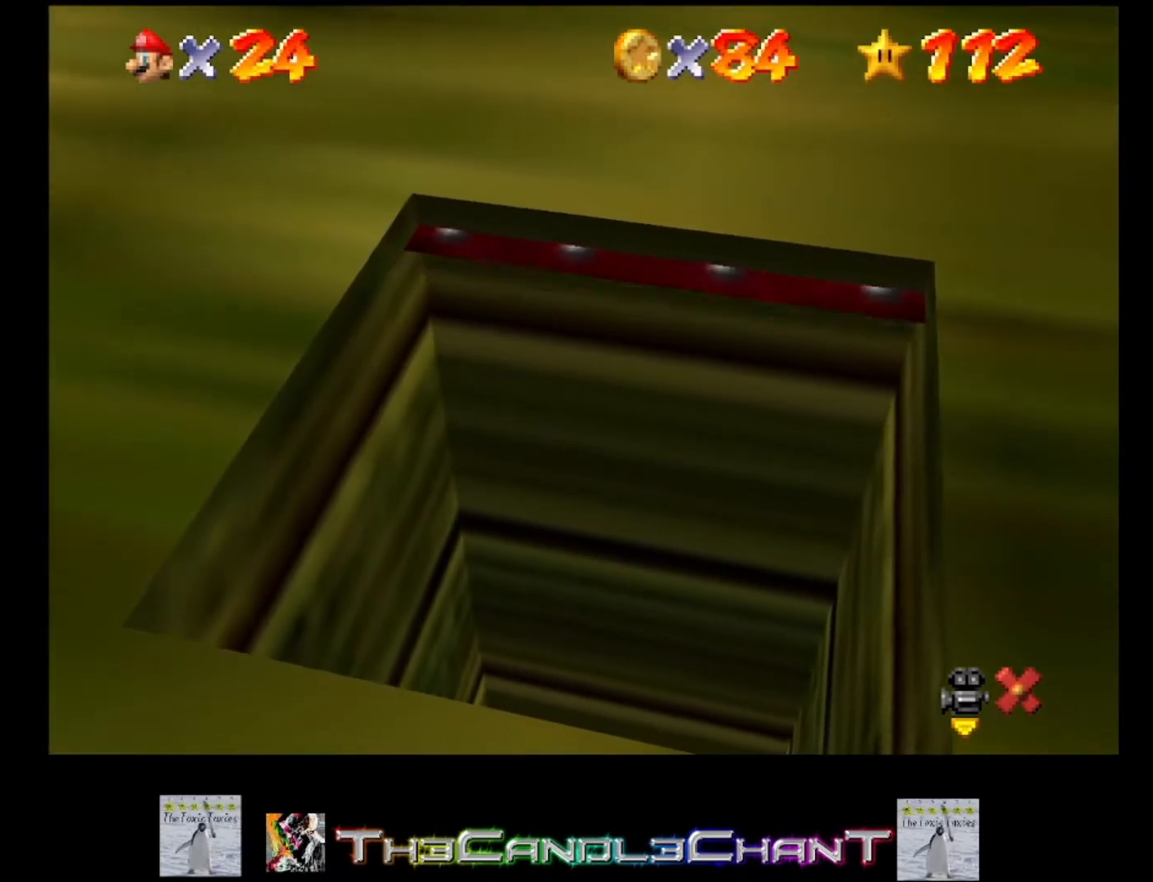
{"buttons": [], "left_stick": "center", "right_stick": "center", "events": []}
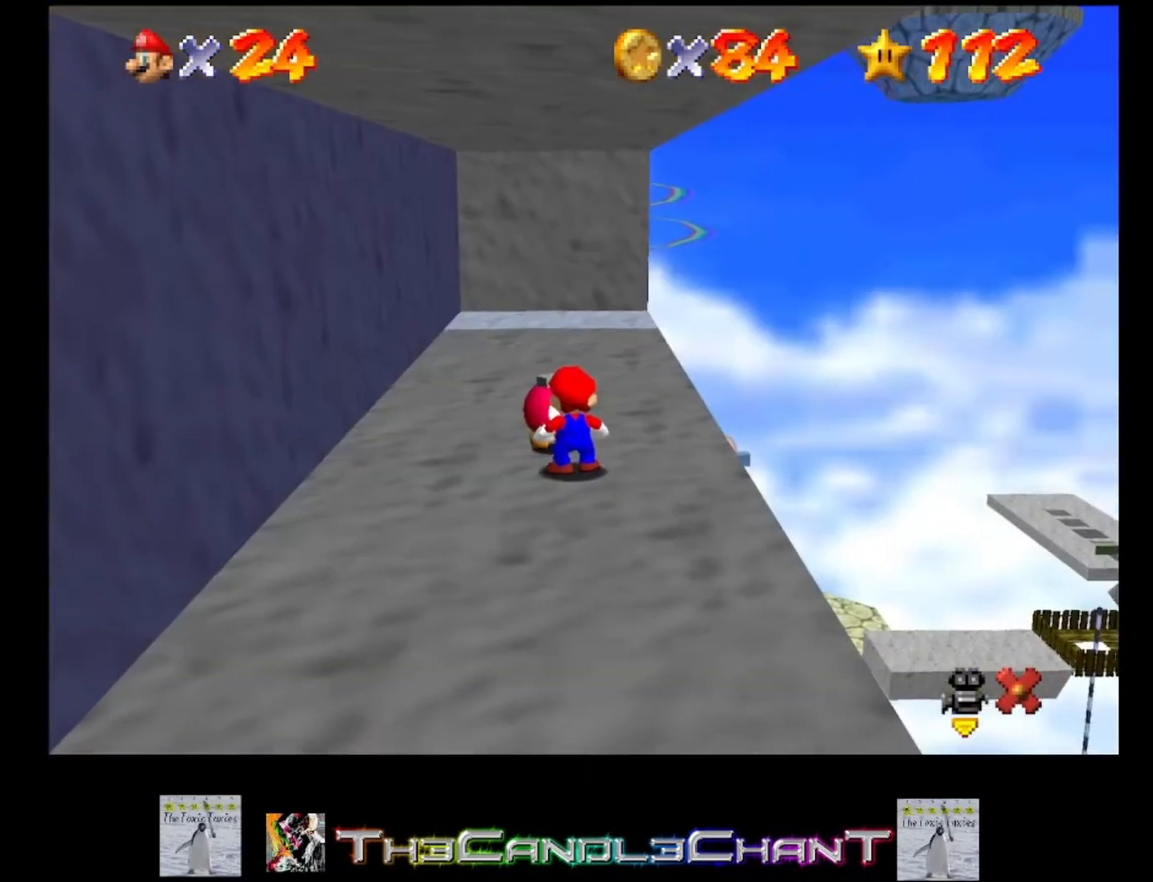
{"buttons": [], "left_stick": "center", "right_stick": "center", "events": []}
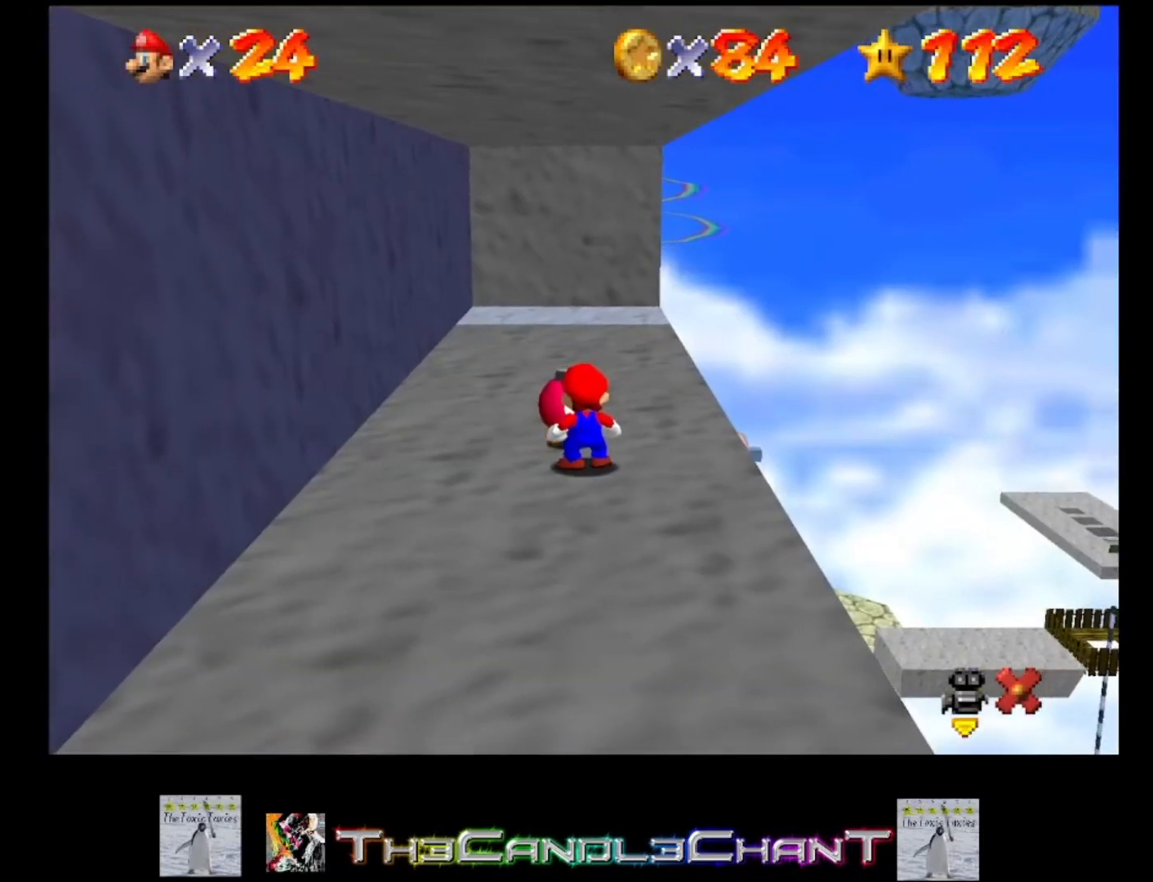
{"buttons": [], "left_stick": "center", "right_stick": "center", "events": [[33, "right_stick", "right"], [200, "right_stick", "center"]]}
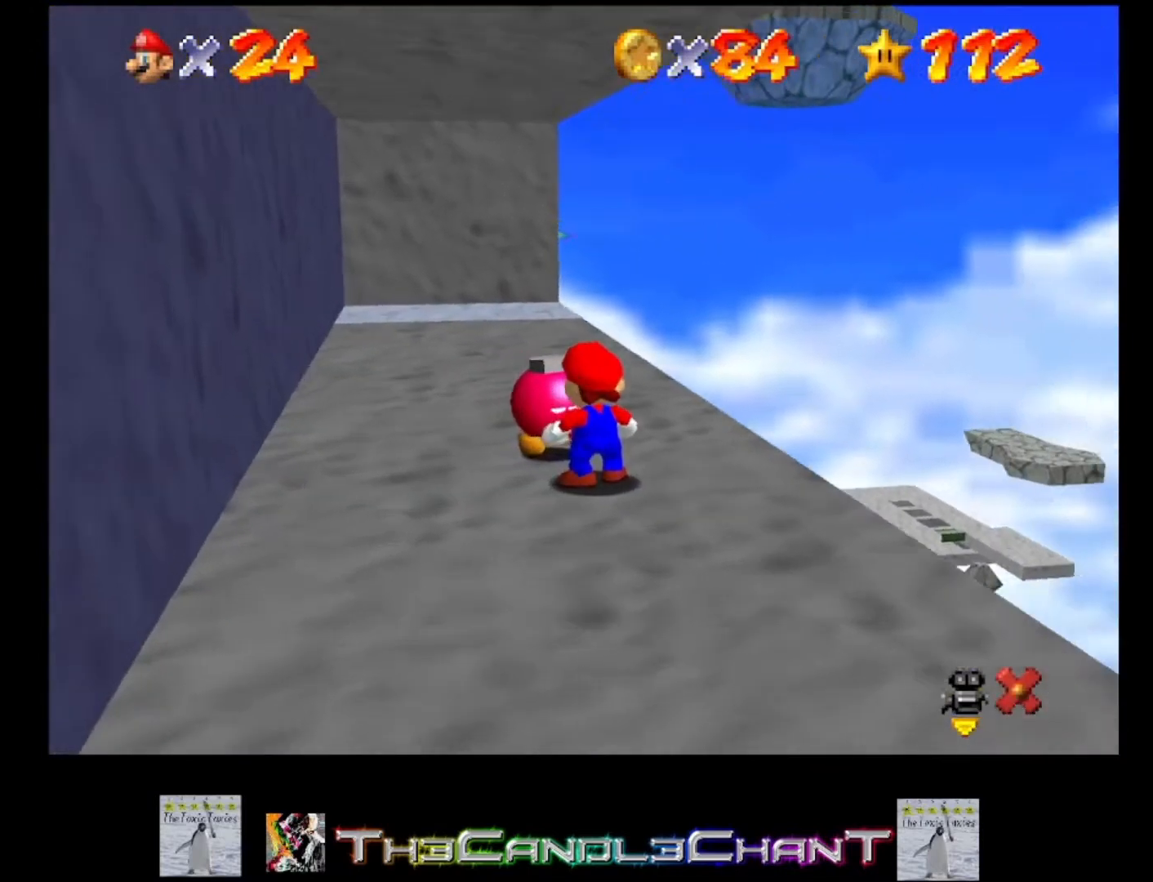
{"buttons": ["A"], "left_stick": "center", "right_stick": "center", "events": [[400, "A", "down"]]}
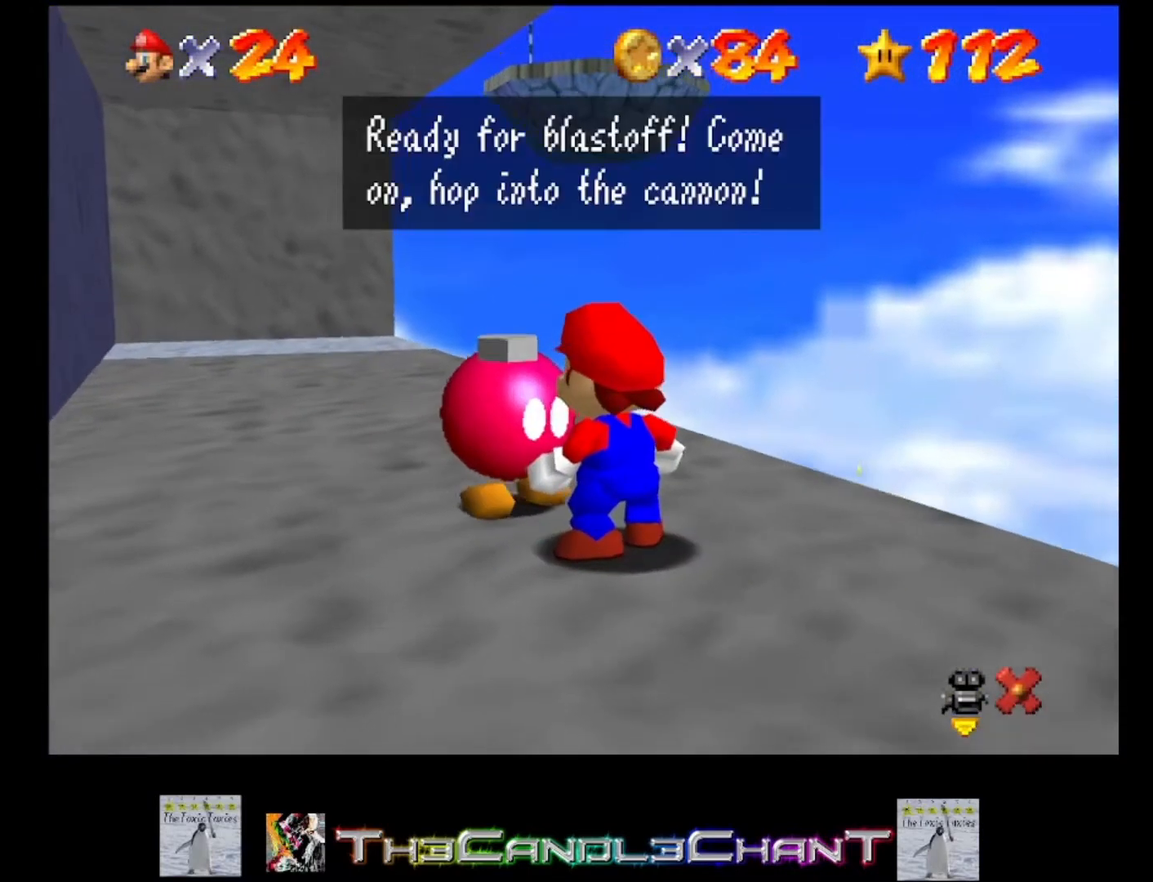
{"buttons": [], "left_stick": "center", "right_stick": "center", "events": [[33, "A", "up"], [100, "A", "down"], [167, "A", "up"], [233, "A", "down"], [300, "A", "up"], [367, "A", "down"], [433, "A", "up"]]}
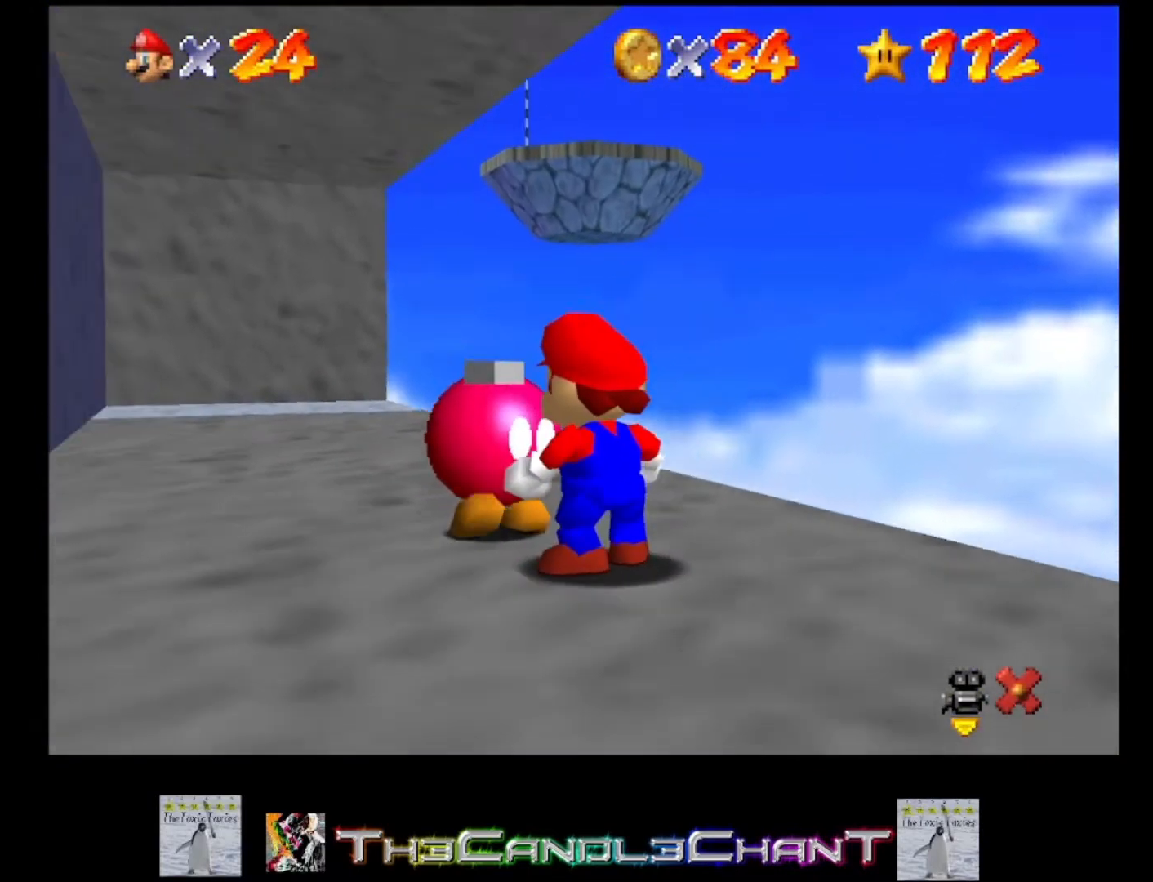
{"buttons": [], "left_stick": "center", "right_stick": "center", "events": []}
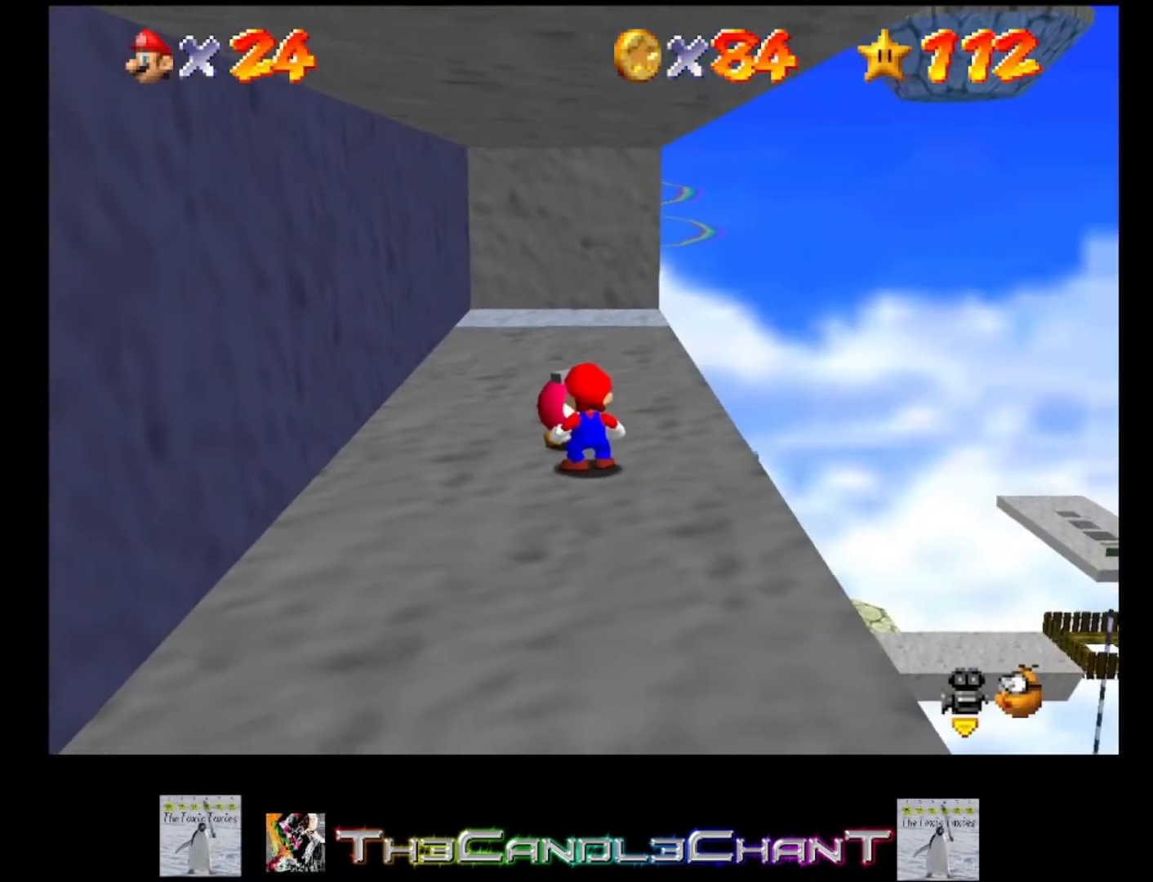
{"buttons": [], "left_stick": "down", "right_stick": "center", "events": [[267, "left_stick", "down"]]}
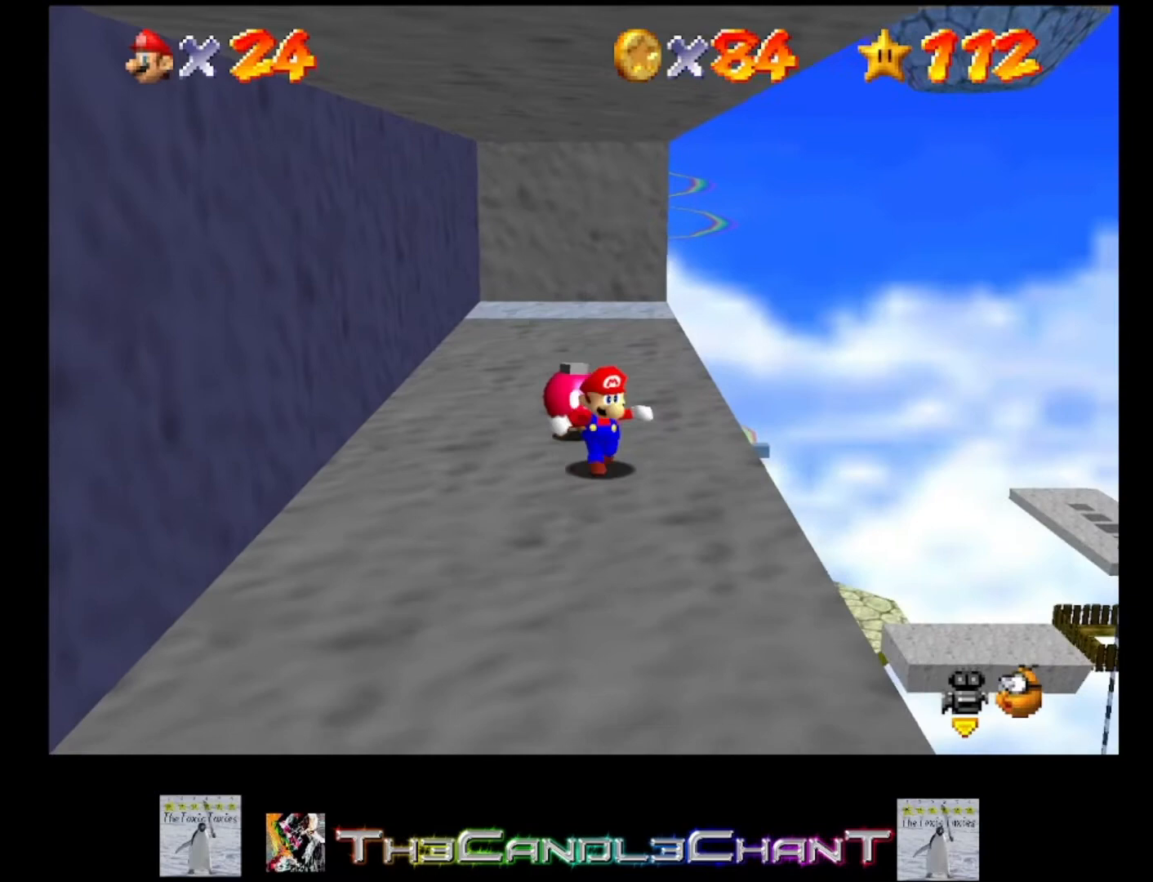
{"buttons": [], "left_stick": "center", "right_stick": "right", "events": [[167, "left_stick", "center"], [433, "right_stick", "right"]]}
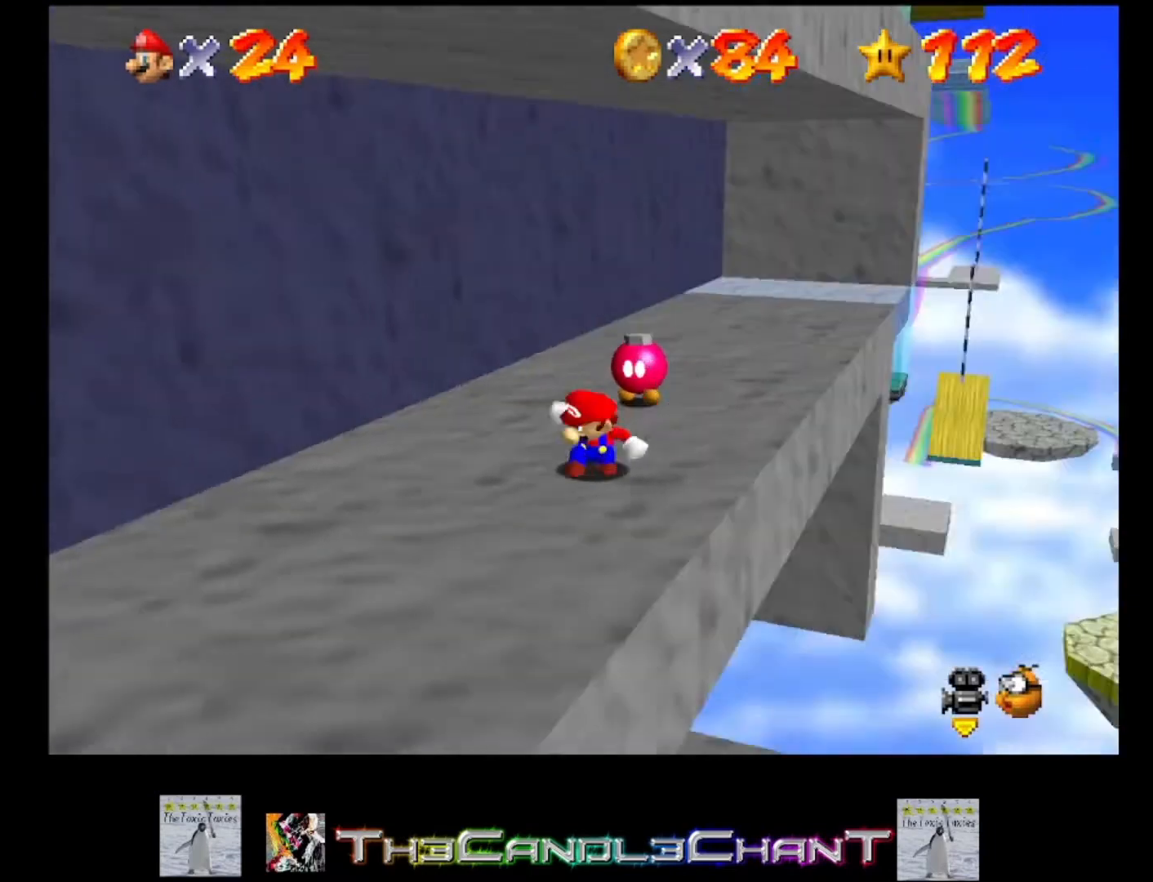
{"buttons": [], "left_stick": "center", "right_stick": "left", "events": [[100, "right_stick", "center"], [367, "right_stick", "left"]]}
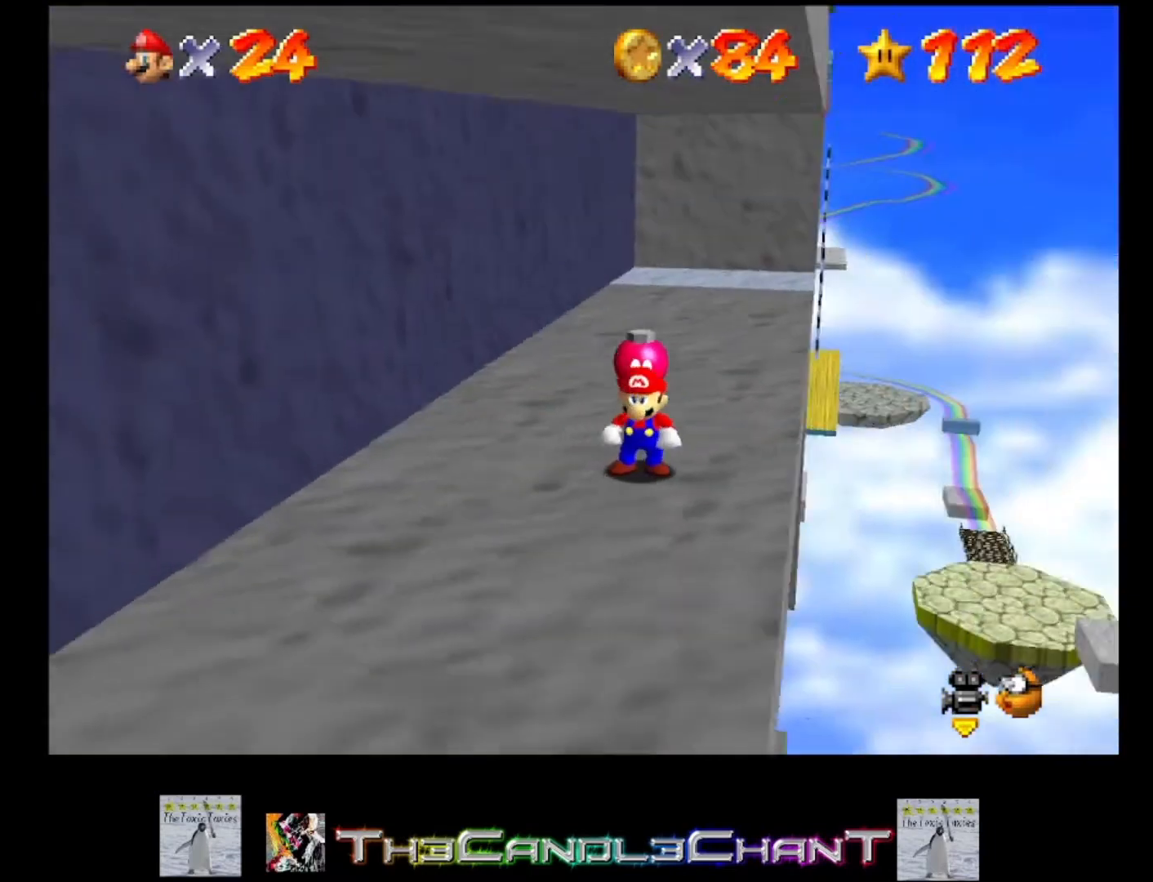
{"buttons": [], "left_stick": "down-right", "right_stick": "center", "events": [[33, "right_stick", "center"], [300, "left_stick", "down"], [400, "left_stick", "down-right"]]}
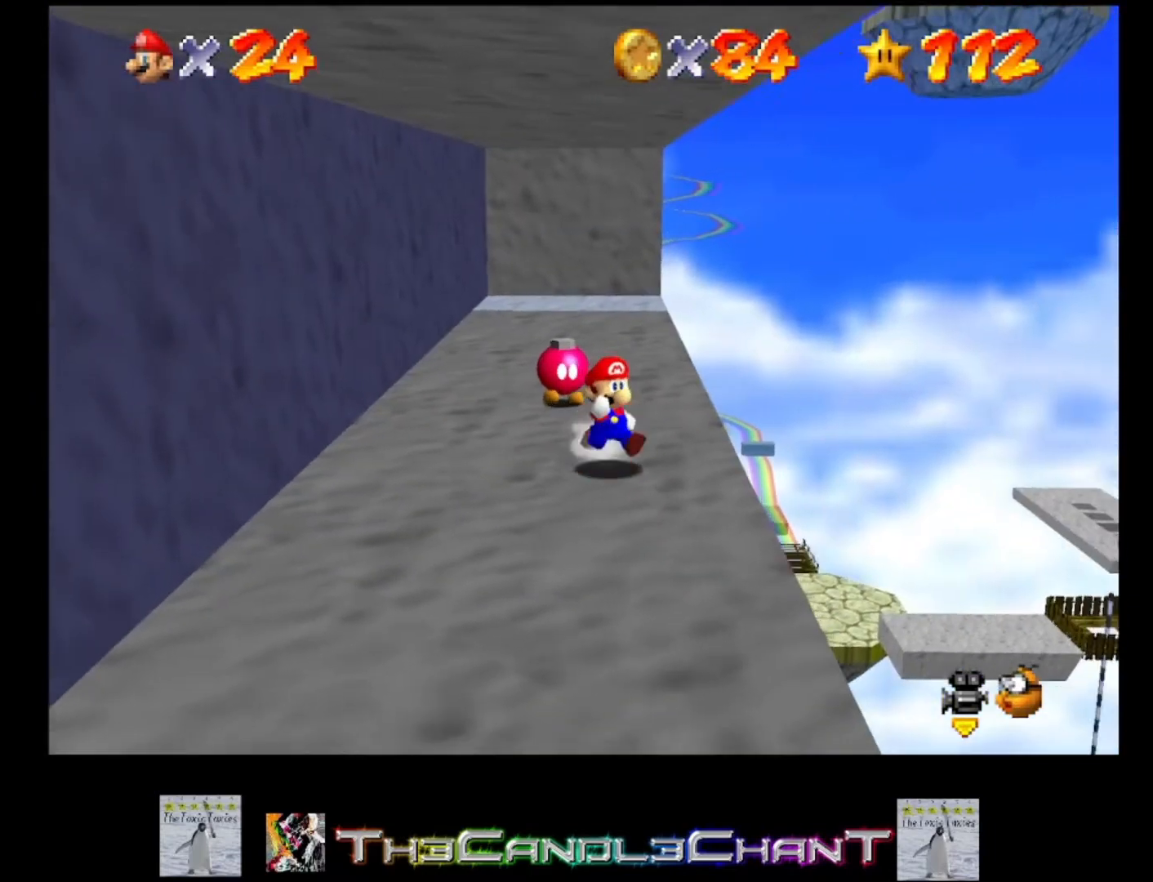
{"buttons": [], "left_stick": "right", "right_stick": "center", "events": [[33, "left_stick", "center"], [433, "left_stick", "right"]]}
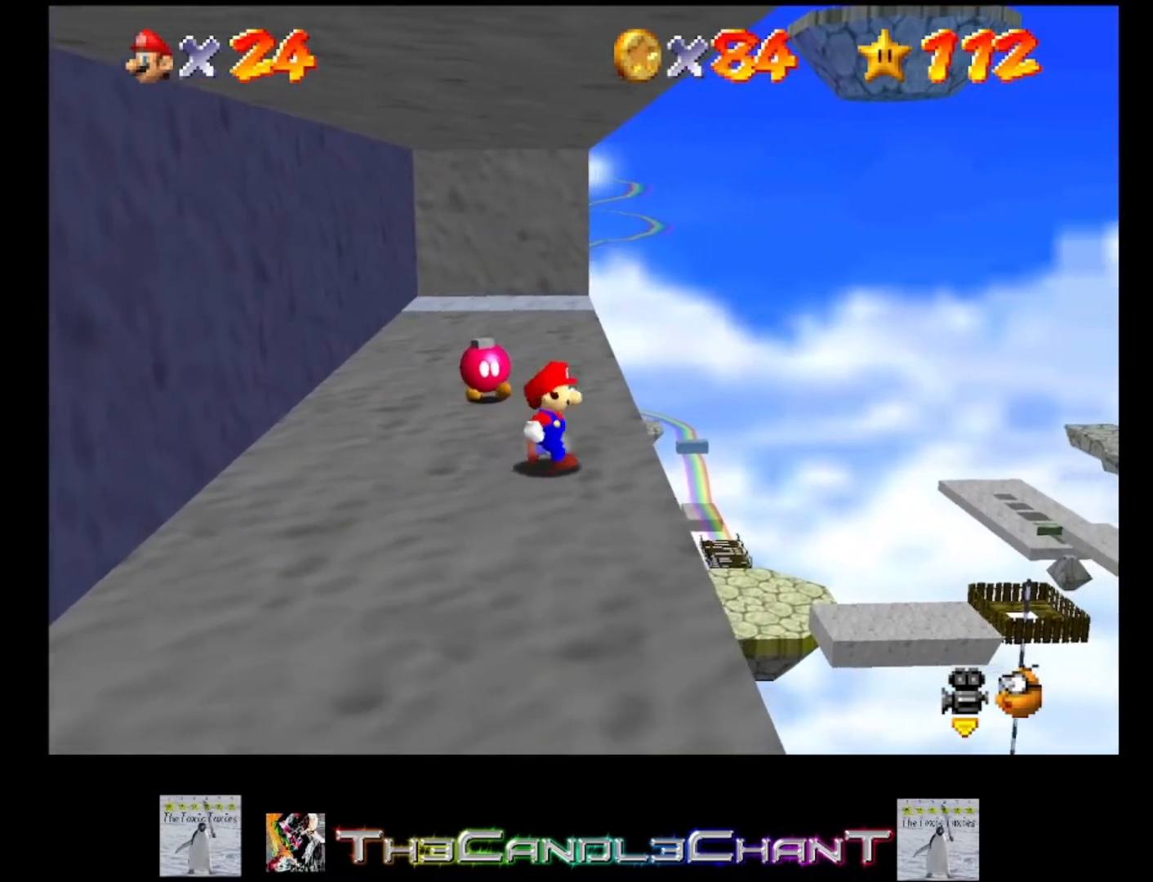
{"buttons": [], "left_stick": "up", "right_stick": "center", "events": [[67, "left_stick", "center"], [433, "left_stick", "up"]]}
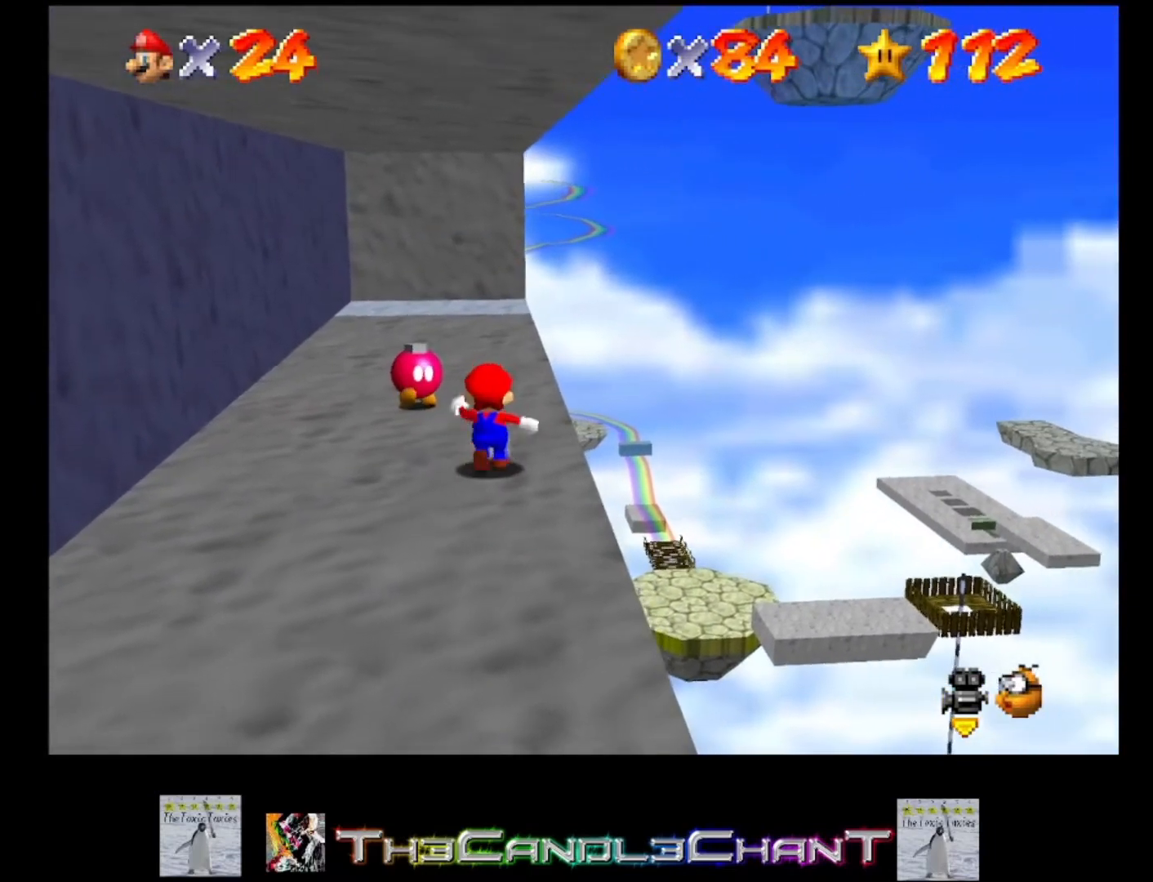
{"buttons": [], "left_stick": "up", "right_stick": "center", "events": []}
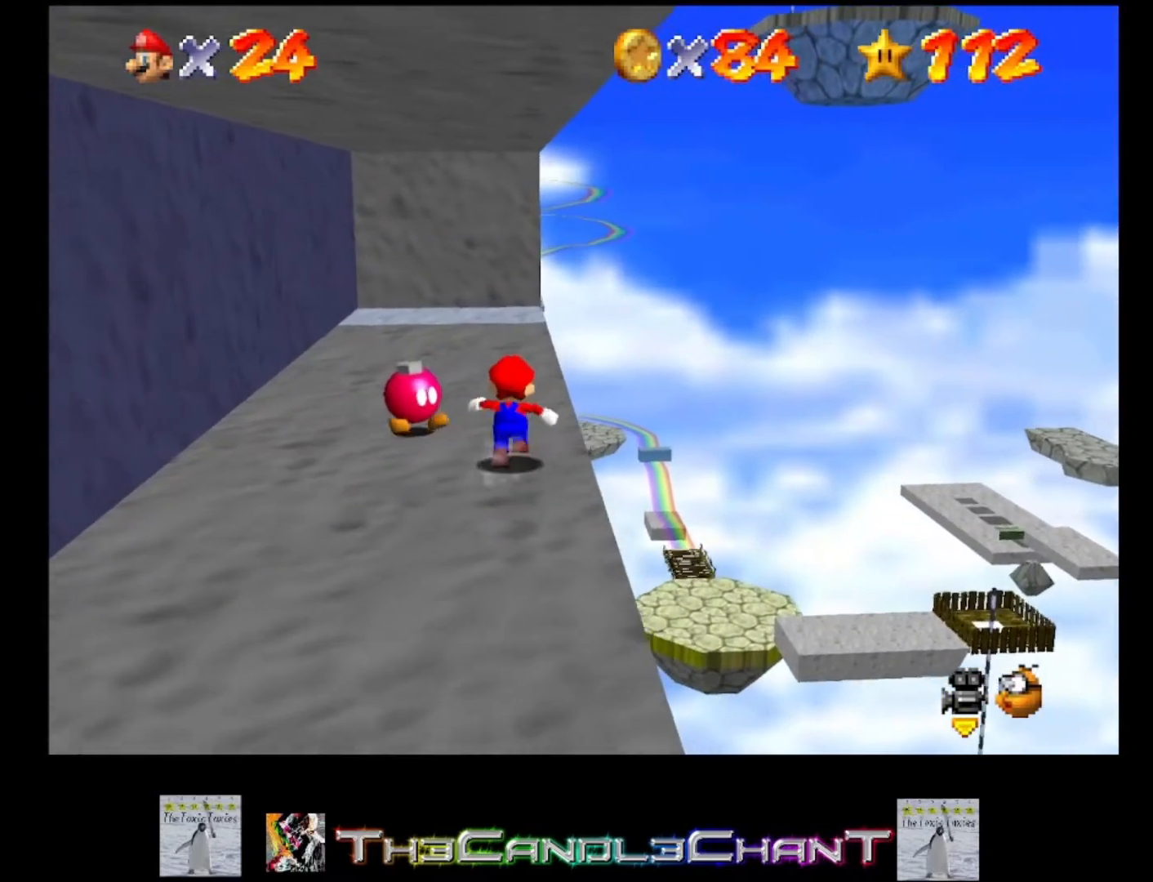
{"buttons": [], "left_stick": "up", "right_stick": "center", "events": []}
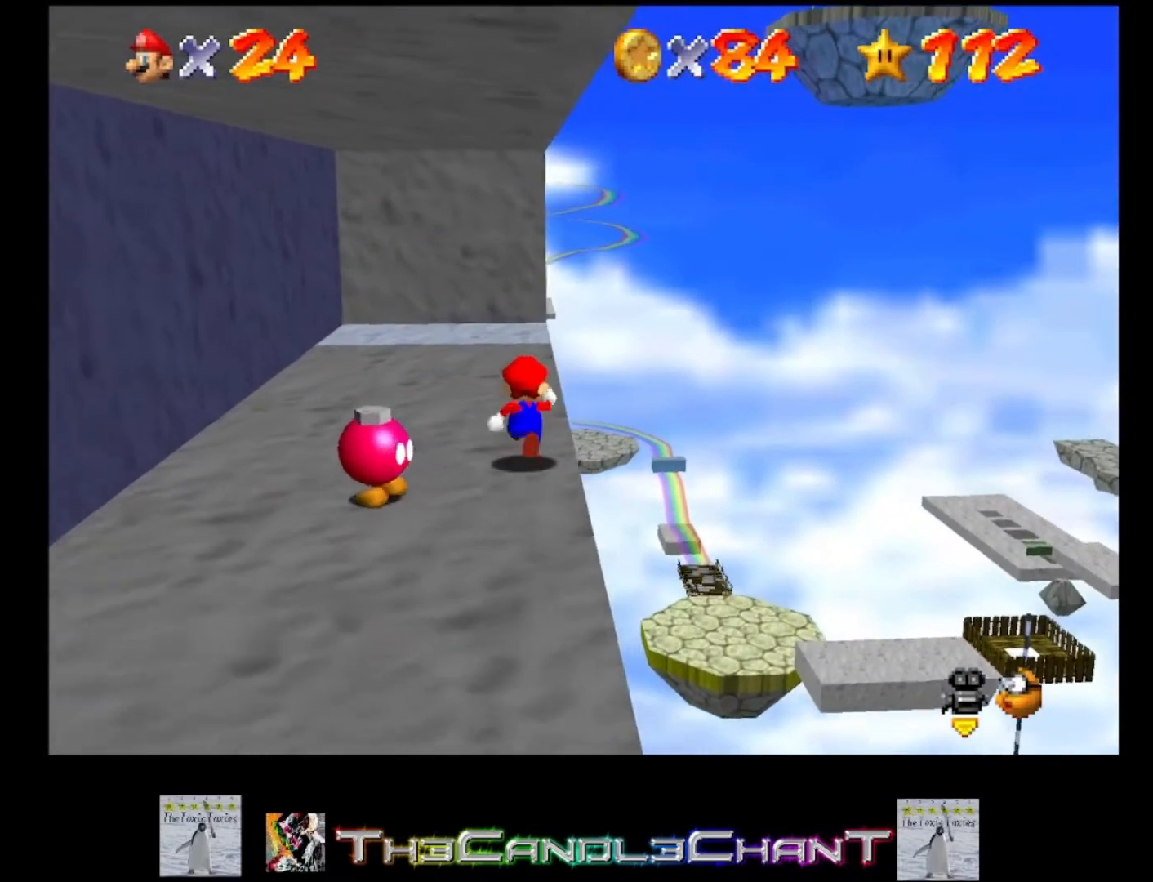
{"buttons": [], "left_stick": "up", "right_stick": "center", "events": []}
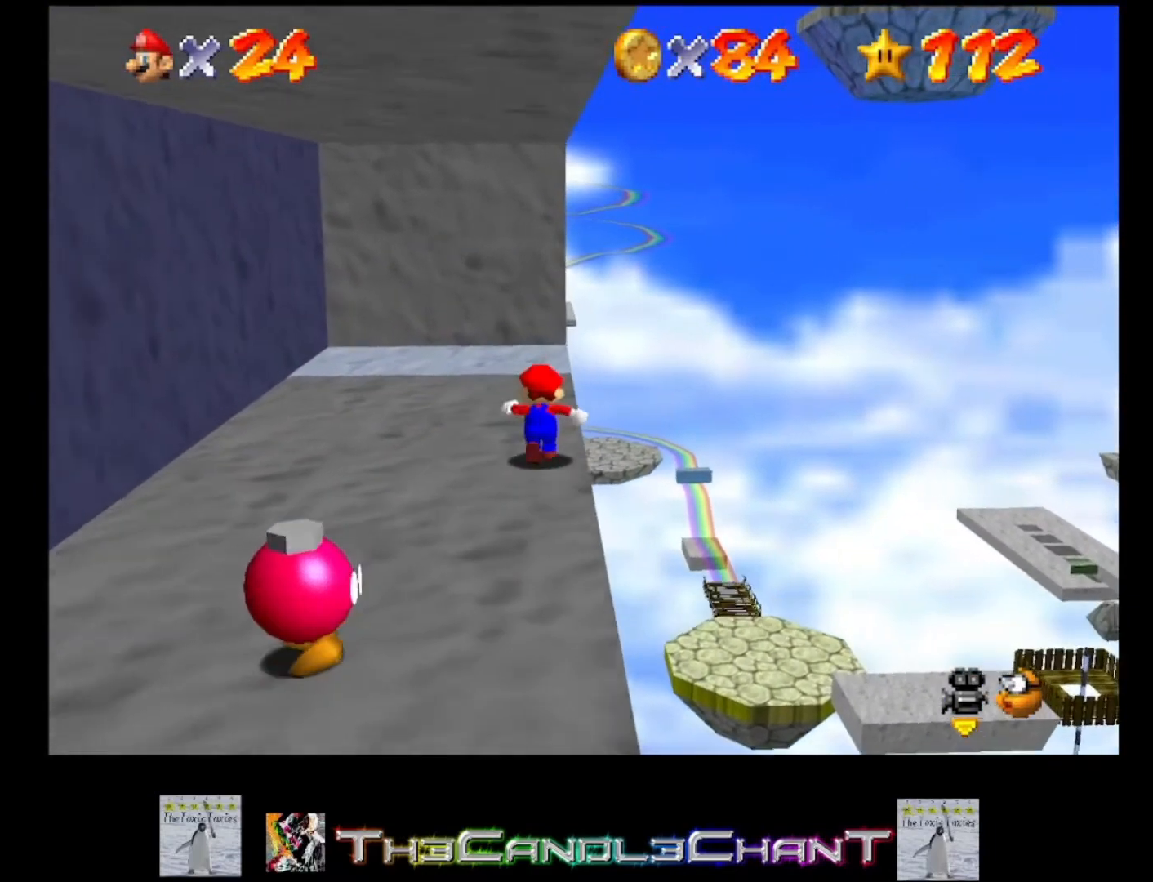
{"buttons": [], "left_stick": "up", "right_stick": "center", "events": [[33, "L2", "down"], [100, "A", "down"], [367, "A", "up"], [467, "L2", "up"]]}
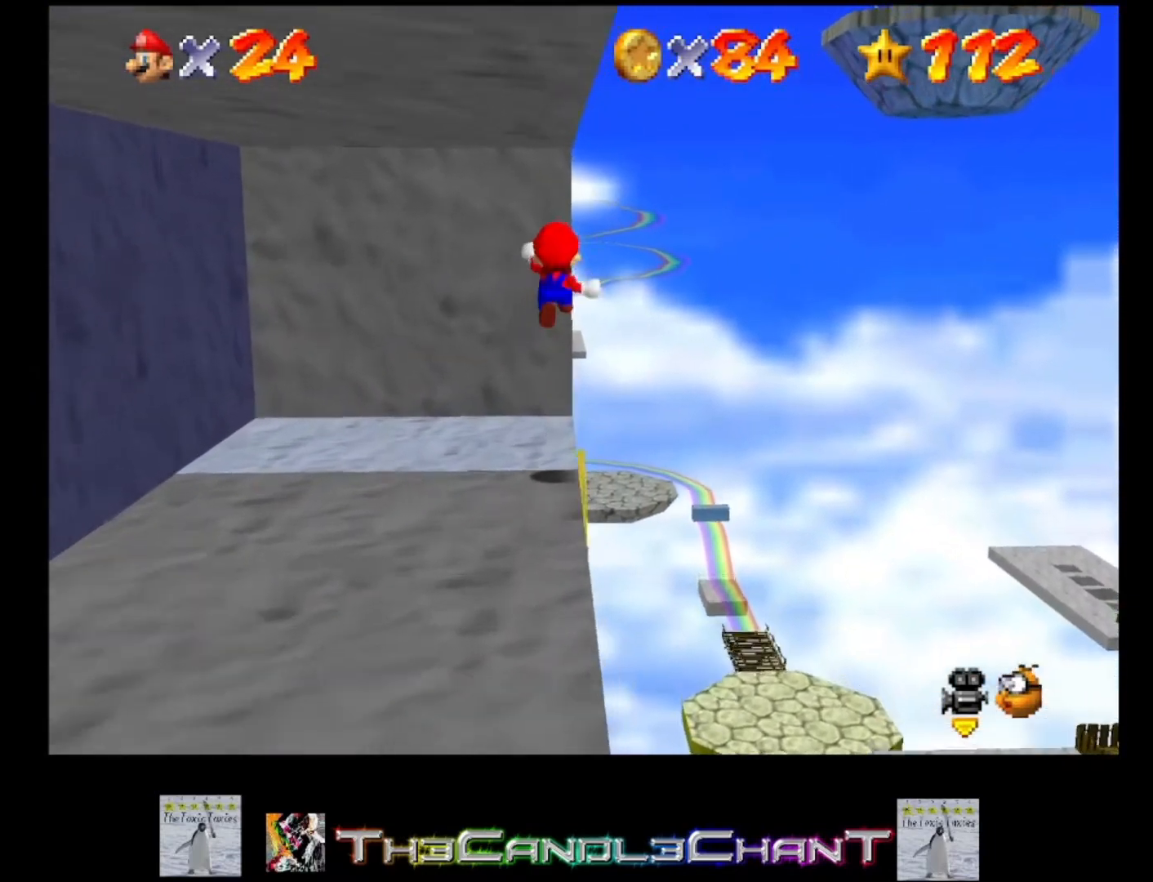
{"buttons": ["A"], "left_stick": "up-left", "right_stick": "center", "events": [[367, "A", "down"], [400, "left_stick", "up-left"]]}
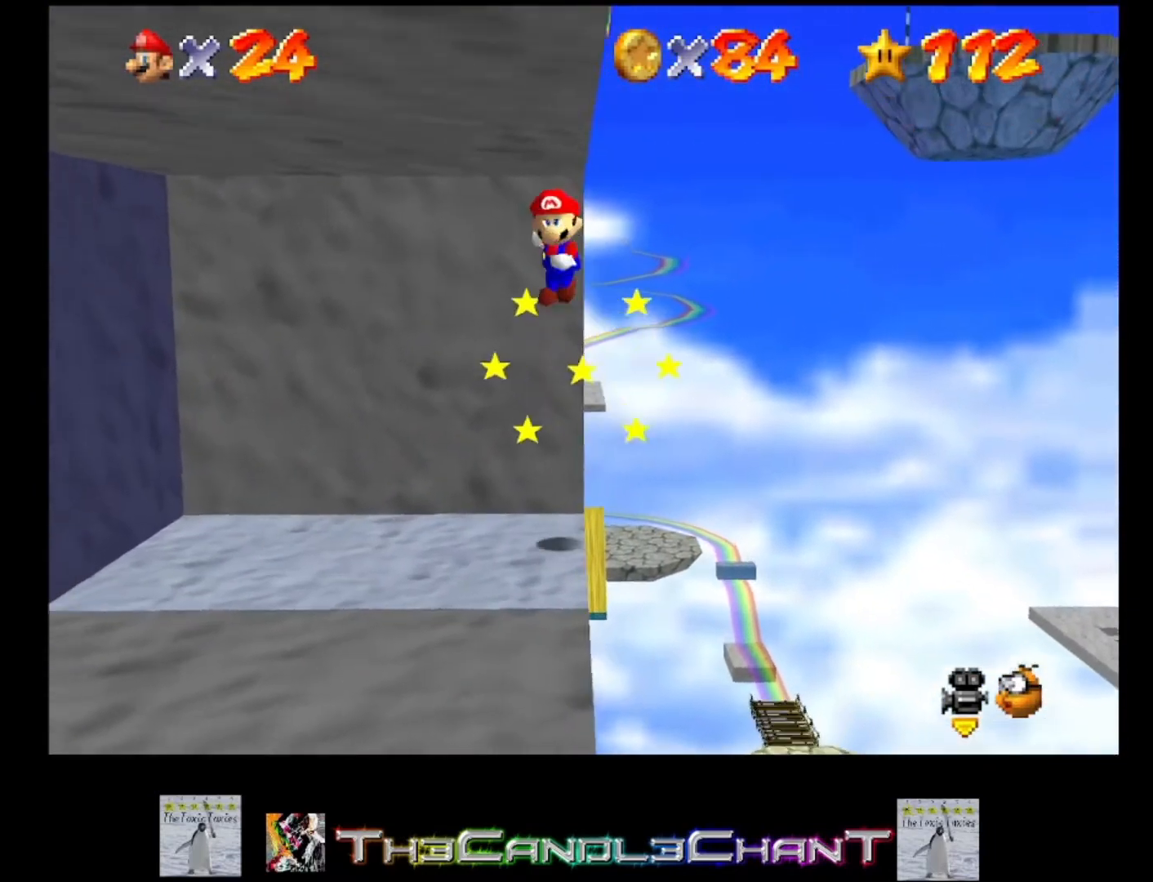
{"buttons": [], "left_stick": "down-left", "right_stick": "center", "events": [[33, "left_stick", "left"], [133, "left_stick", "down-left"], [367, "A", "up"]]}
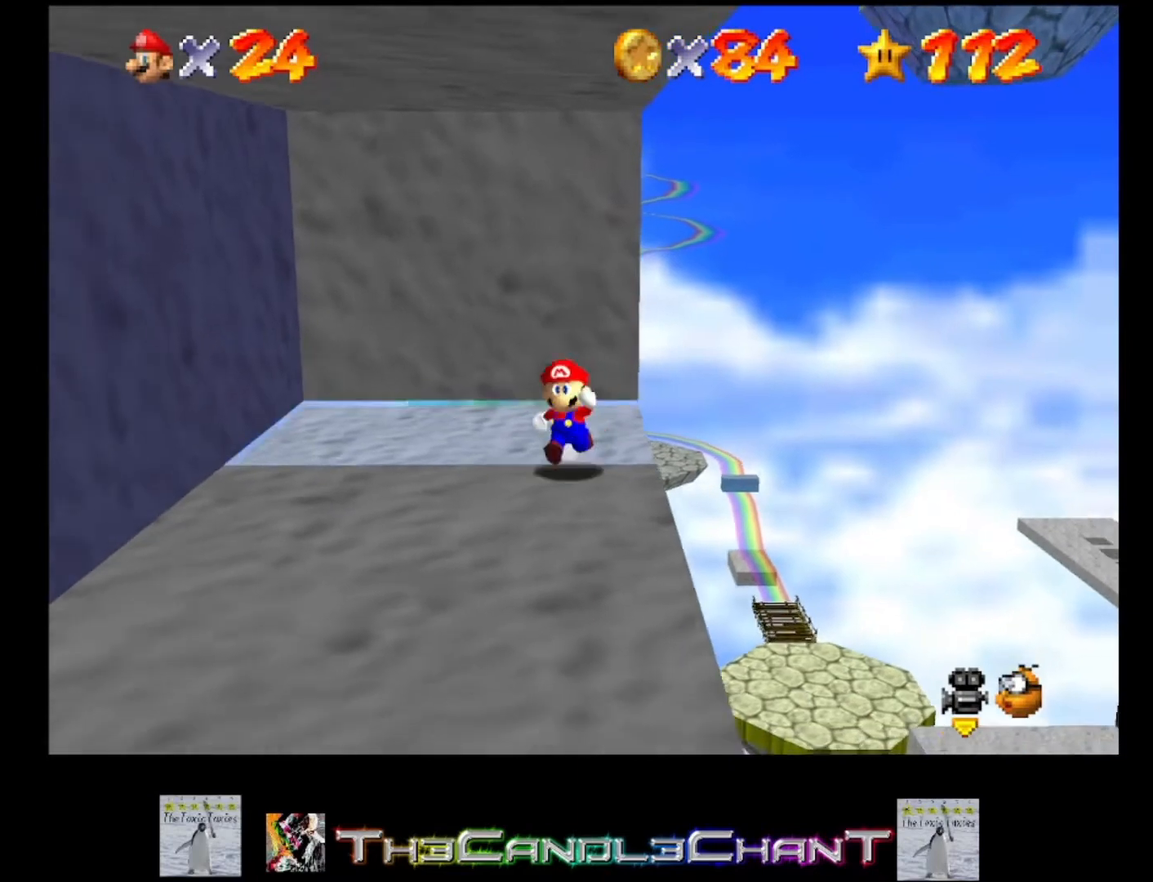
{"buttons": [], "left_stick": "down", "right_stick": "center", "events": [[33, "left_stick", "down"]]}
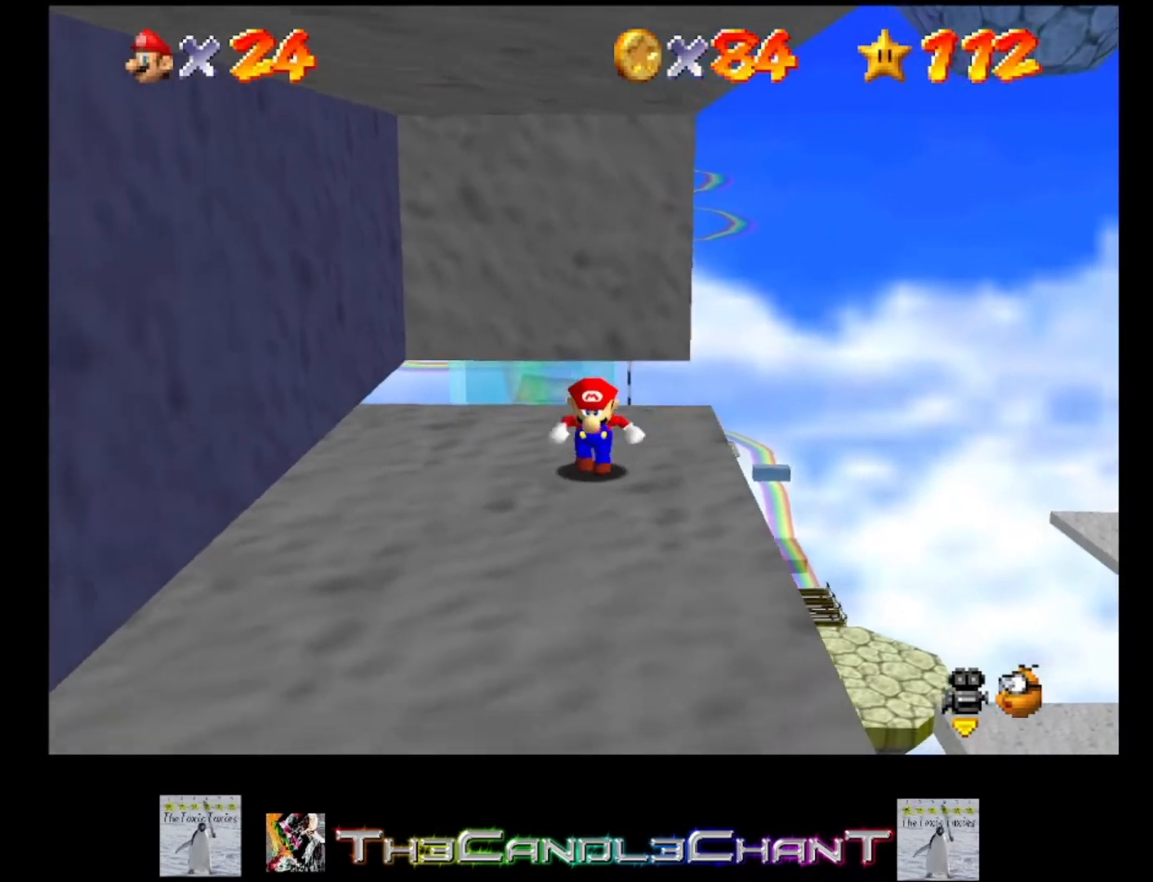
{"buttons": [], "left_stick": "down", "right_stick": "center", "events": [[67, "right_stick", "left"], [200, "right_stick", "center"]]}
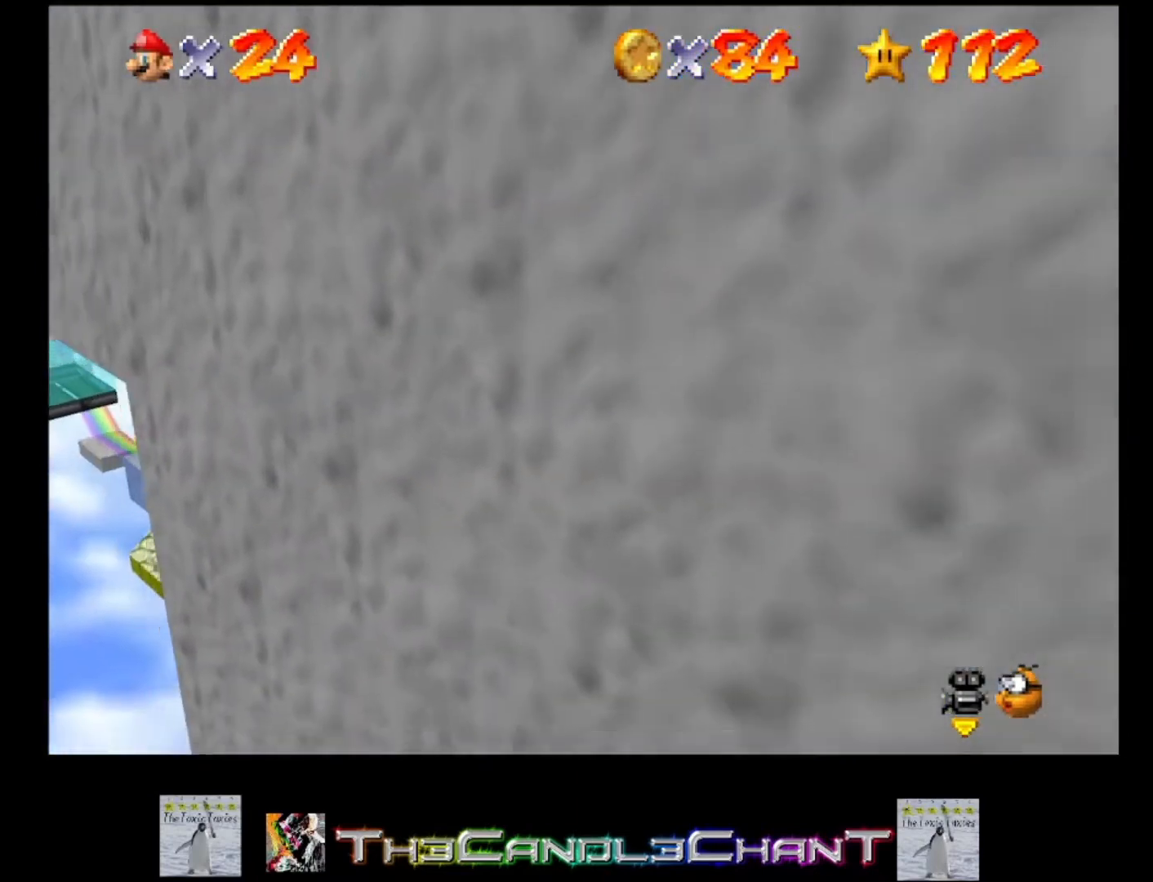
{"buttons": [], "left_stick": "down", "right_stick": "center", "events": [[67, "right_stick", "right"], [167, "right_stick", "center"]]}
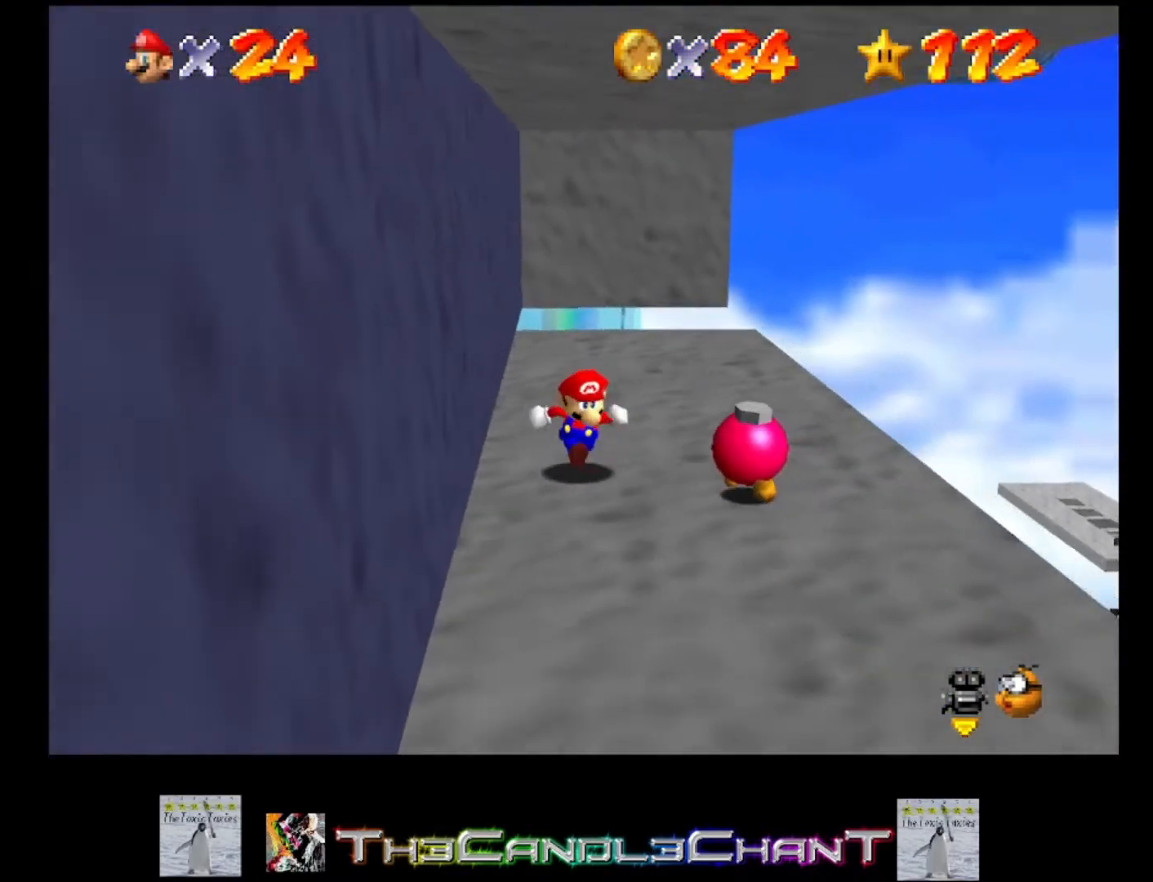
{"buttons": [], "left_stick": "down-right", "right_stick": "center", "events": [[233, "left_stick", "down-right"]]}
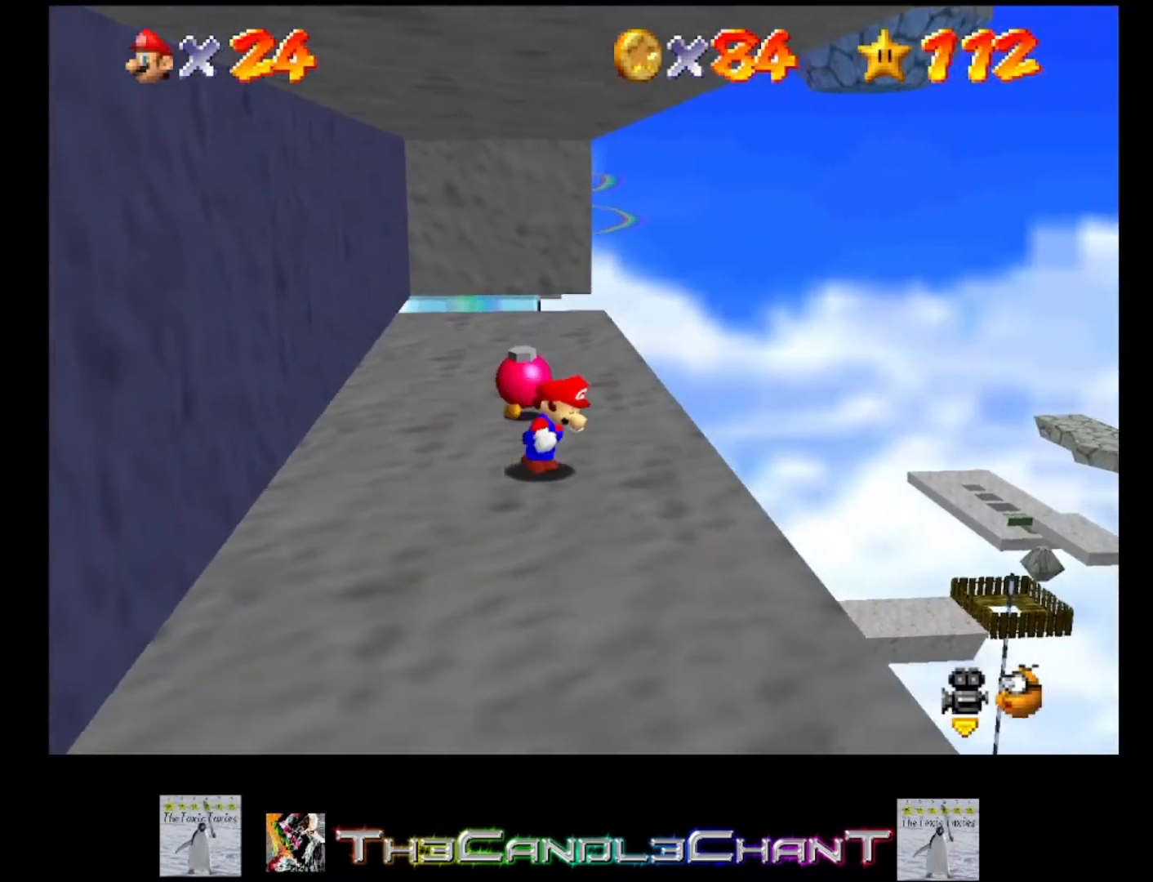
{"buttons": [], "left_stick": "up-right", "right_stick": "center", "events": [[33, "left_stick", "center"], [300, "left_stick", "up-right"]]}